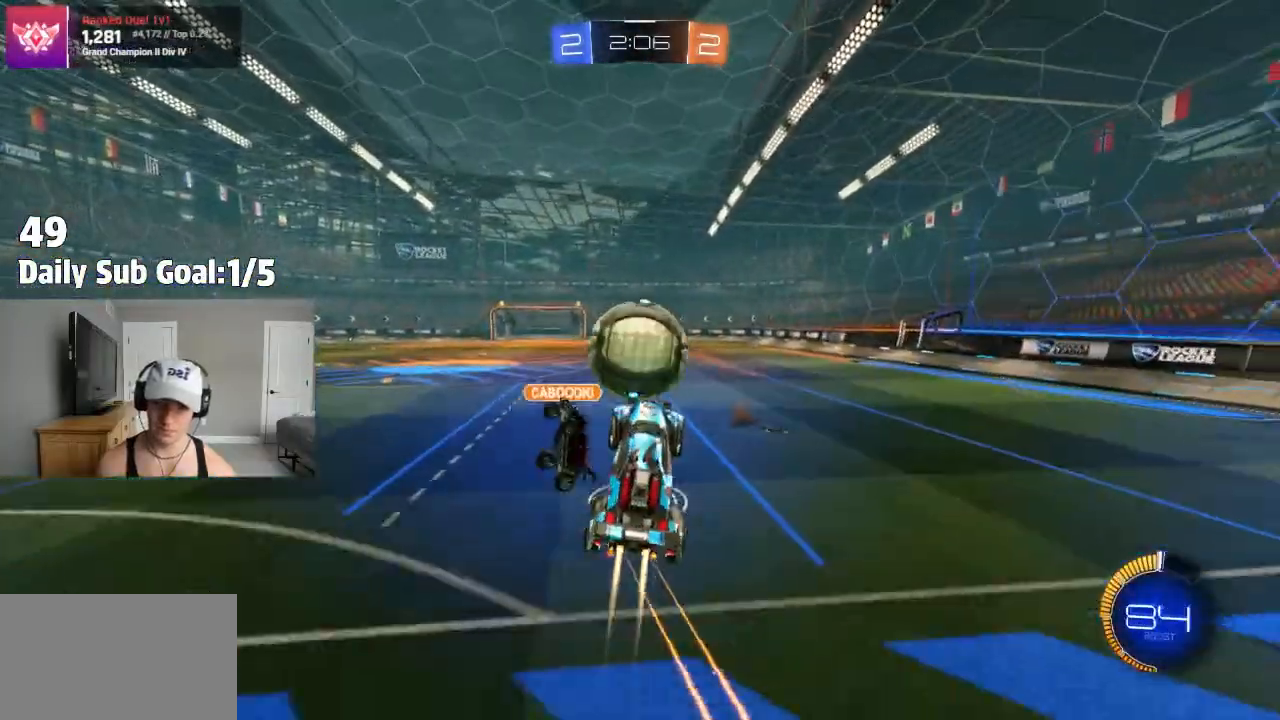
Gameplay with a controller (PlayStation layout); each line is a JSON object with the inputs held at the frame after it (dt_ms = milliseconds from this image to that frame). "events" lists button and stick changes between this image and that frame as [ms after this image, input, new state], when the widget could be followed in between. Not read: R2.
{"dt_ms": 1000, "buttons": ["L1"], "left_stick": "down-right", "right_stick": "center"}
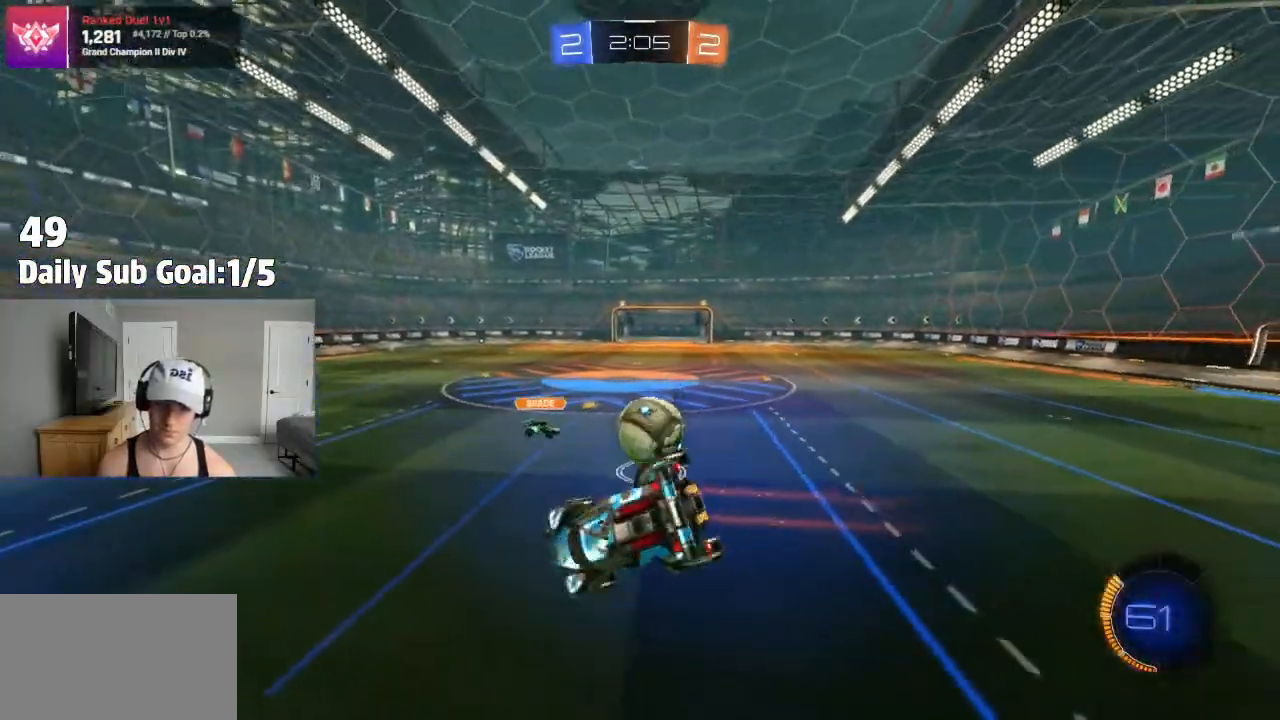
{"dt_ms": 500, "buttons": [], "left_stick": "left", "right_stick": "center", "events": [[50, "L1", "up"], [117, "left_stick", "center"], [250, "left_stick", "down"], [483, "left_stick", "left"]]}
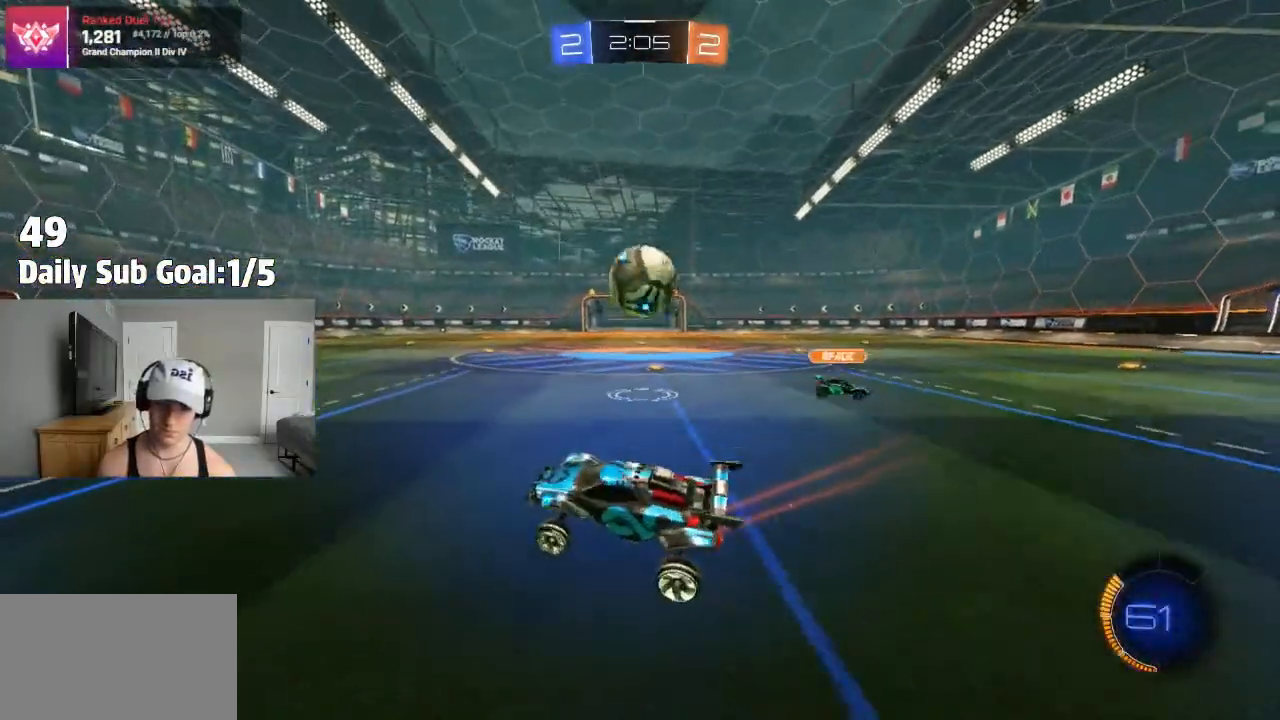
{"dt_ms": 500, "buttons": [], "left_stick": "right", "right_stick": "center", "events": [[50, "left_stick", "right"], [150, "left_stick", "left"], [350, "left_stick", "right"]]}
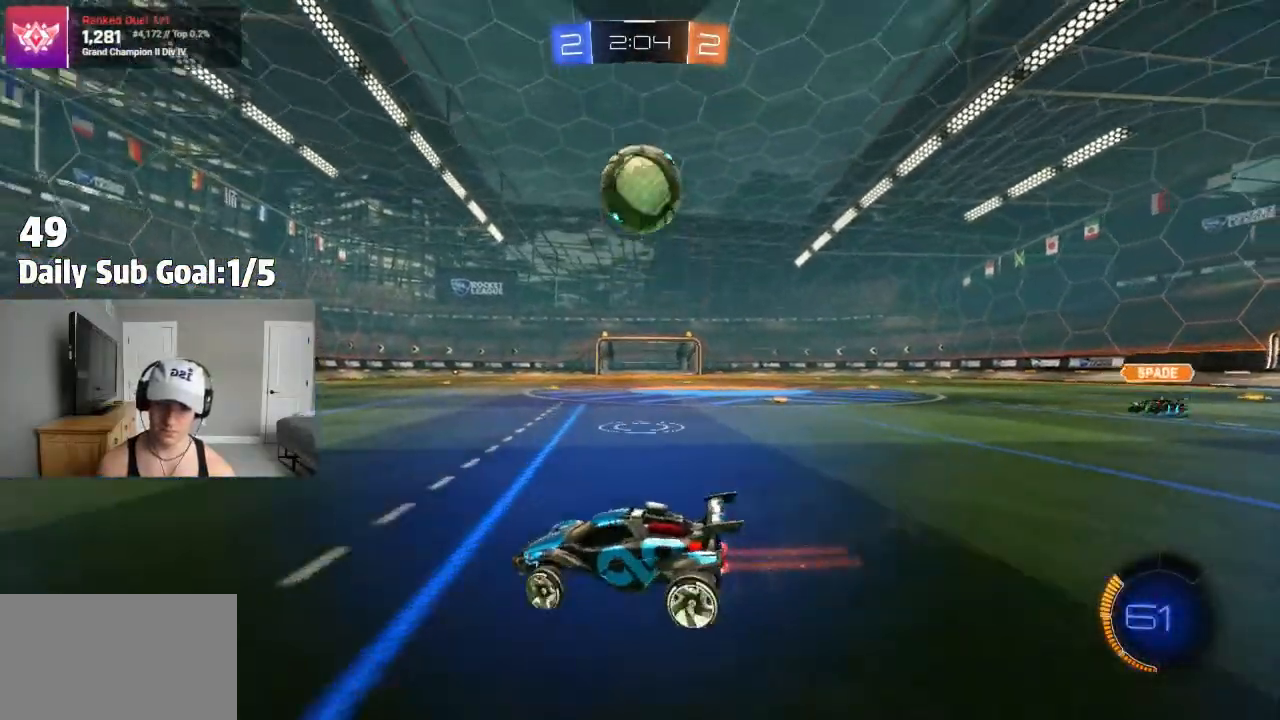
{"dt_ms": 500, "buttons": ["CROSS"], "left_stick": "down-right", "right_stick": "center", "events": [[183, "CROSS", "down"], [183, "left_stick", "down"], [350, "CROSS", "up"], [383, "left_stick", "center"], [400, "CROSS", "down"], [433, "left_stick", "down-right"]]}
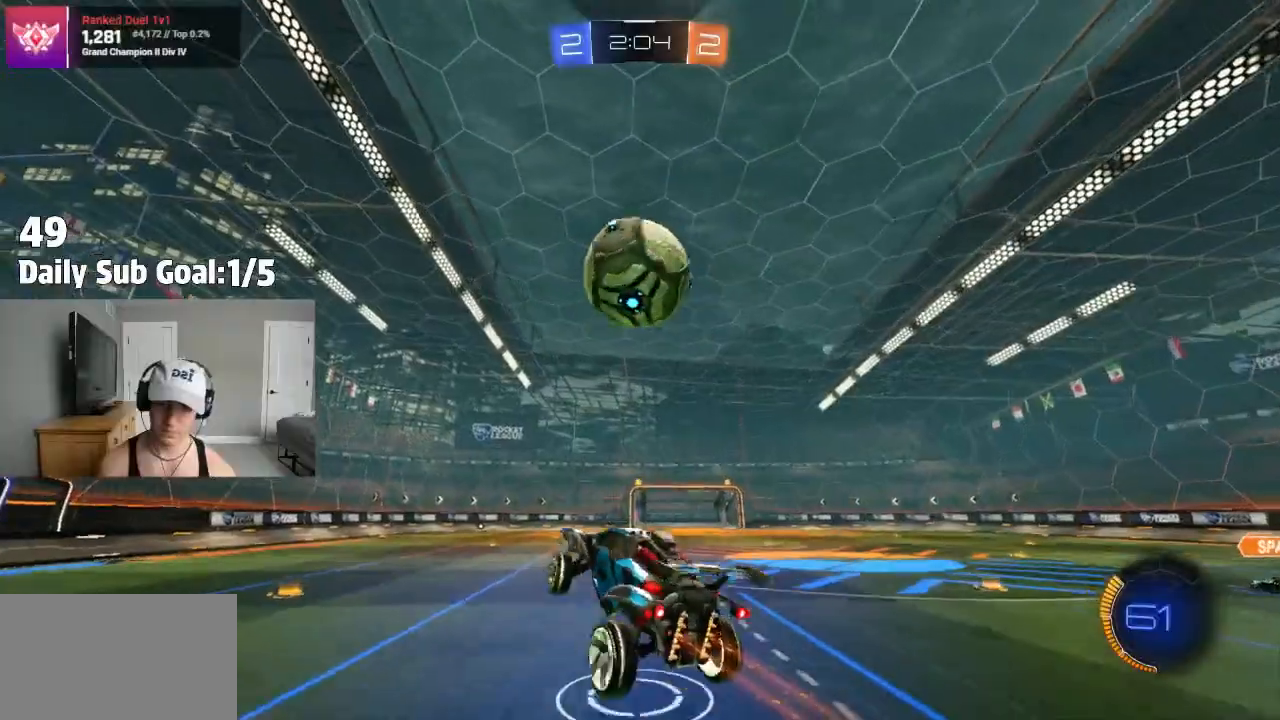
{"dt_ms": 500, "buttons": ["CROSS"], "left_stick": "down-left", "right_stick": "center", "events": [[183, "L1", "down"], [183, "left_stick", "down-left"], [500, "L1", "up"]]}
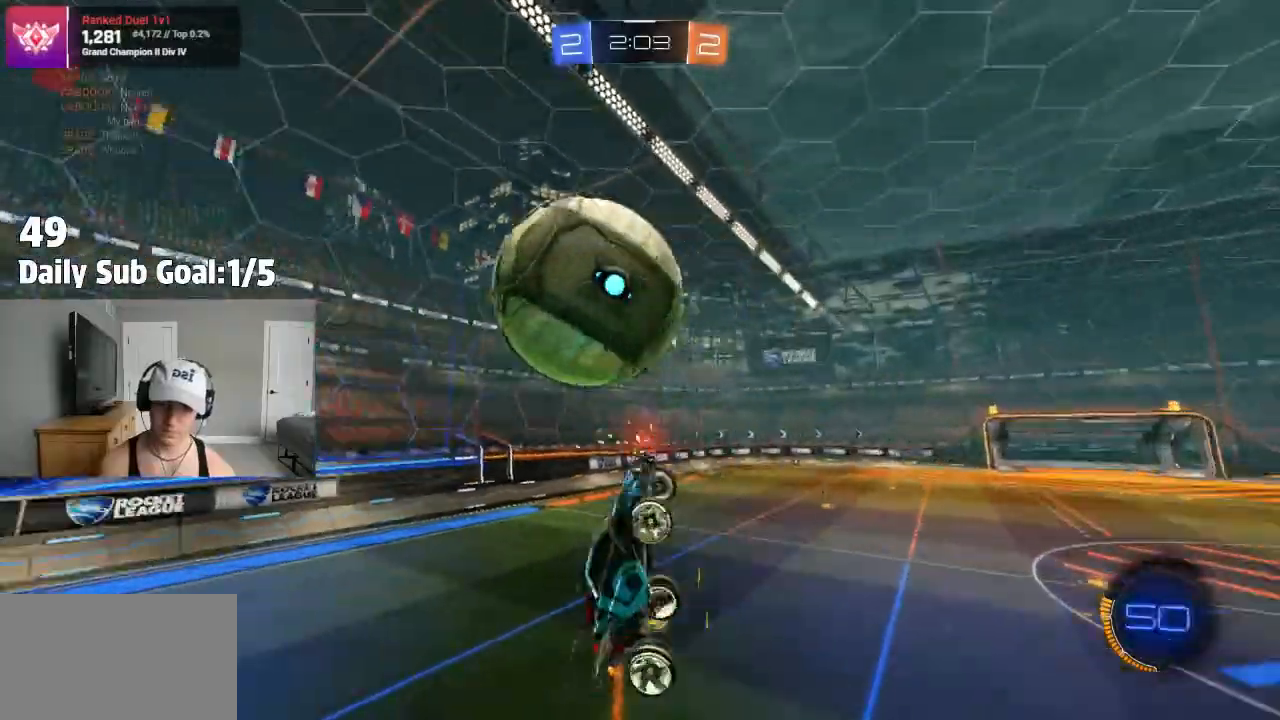
{"dt_ms": 500, "buttons": ["CROSS"], "left_stick": "left", "right_stick": "center", "events": [[150, "L1", "down"], [167, "left_stick", "left"], [183, "R1", "down"], [267, "R1", "up"], [467, "L1", "up"]]}
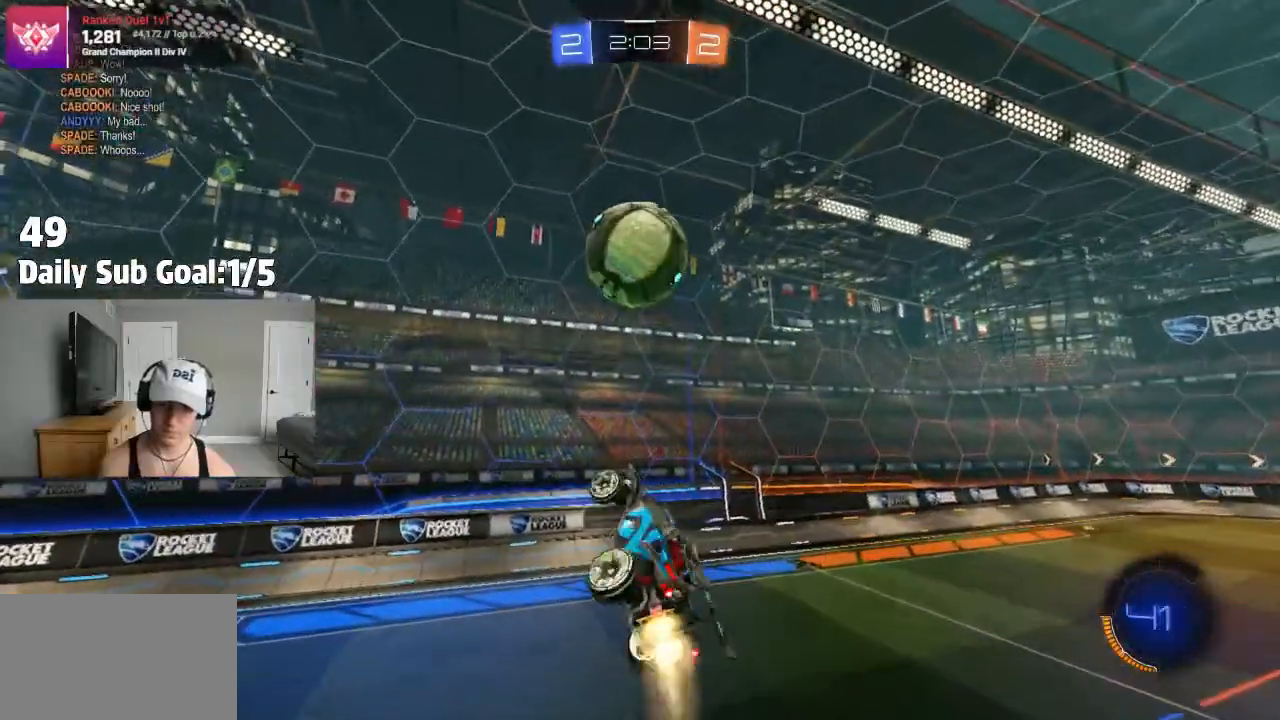
{"dt_ms": 500, "buttons": ["CROSS"], "left_stick": "center", "right_stick": "center", "events": [[133, "left_stick", "center"], [400, "R1", "down"], [483, "R1", "up"]]}
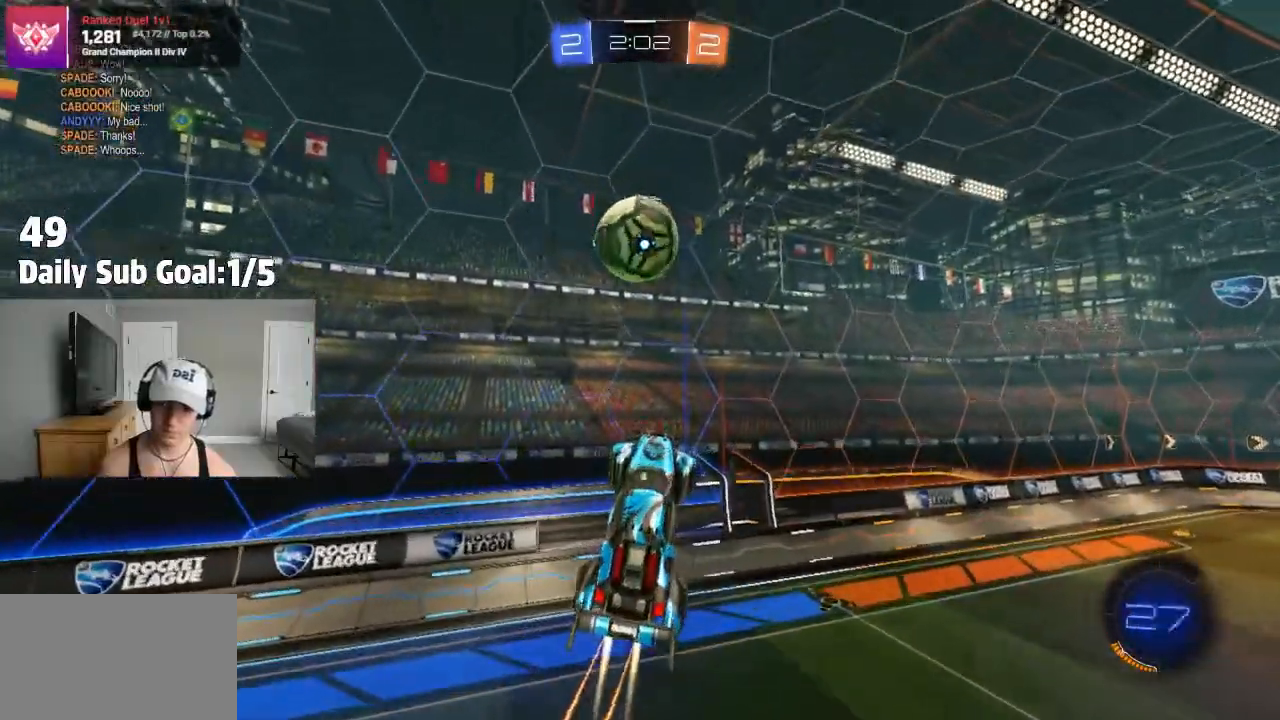
{"dt_ms": 500, "buttons": [], "left_stick": "down-right", "right_stick": "center", "events": [[283, "CROSS", "up"], [400, "left_stick", "down-right"]]}
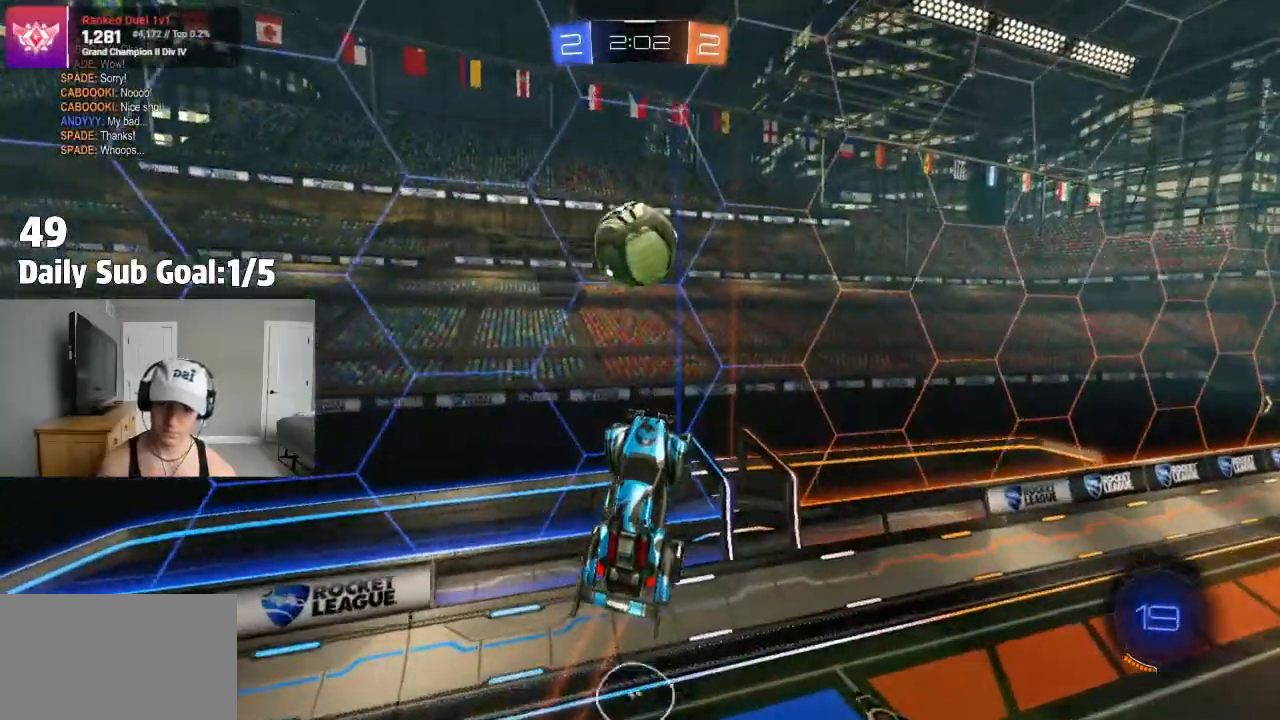
{"dt_ms": 1000, "buttons": [], "left_stick": "up-right", "right_stick": "center"}
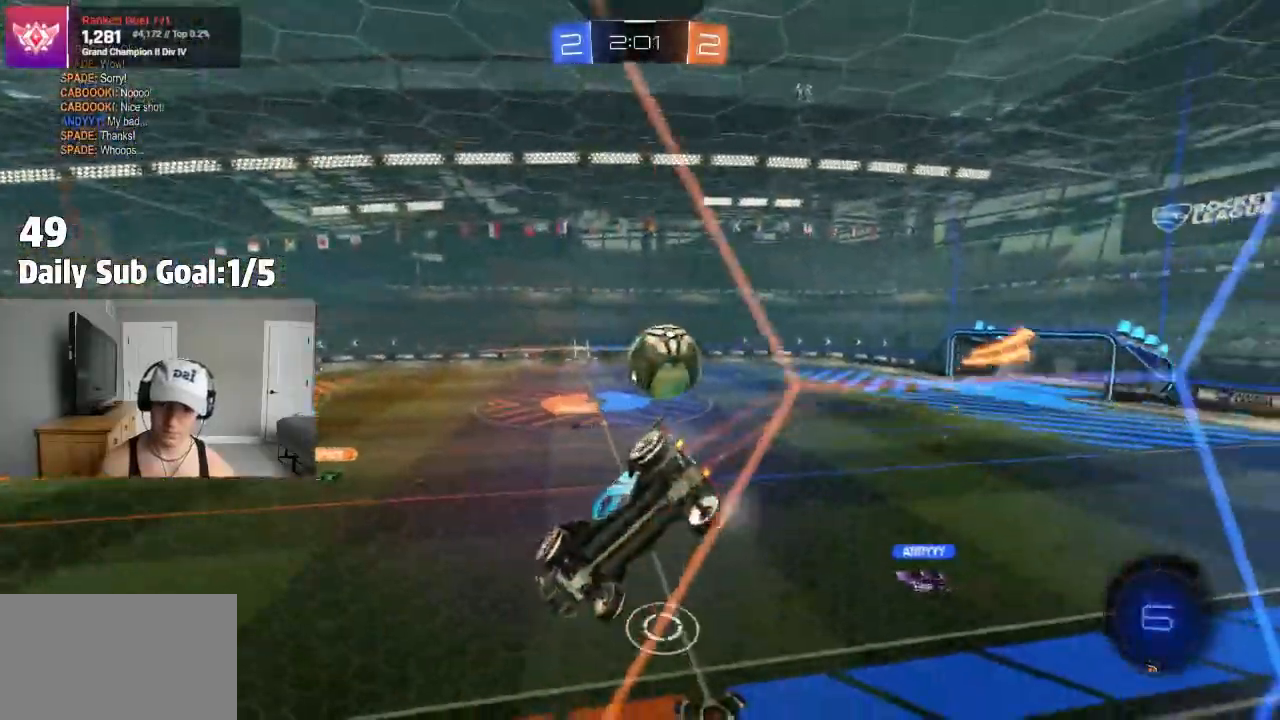
{"dt_ms": 500, "buttons": [], "left_stick": "up-right", "right_stick": "center", "events": []}
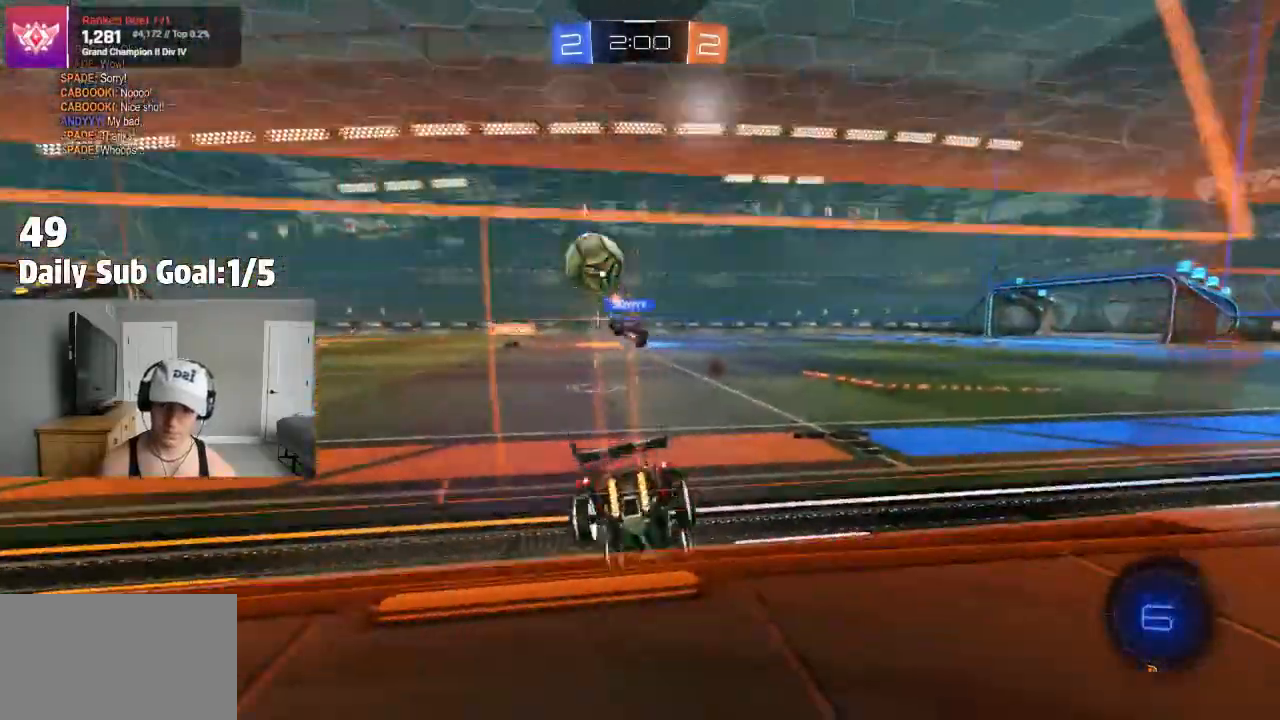
{"dt_ms": 500, "buttons": [], "left_stick": "left", "right_stick": "center", "events": [[283, "left_stick", "left"]]}
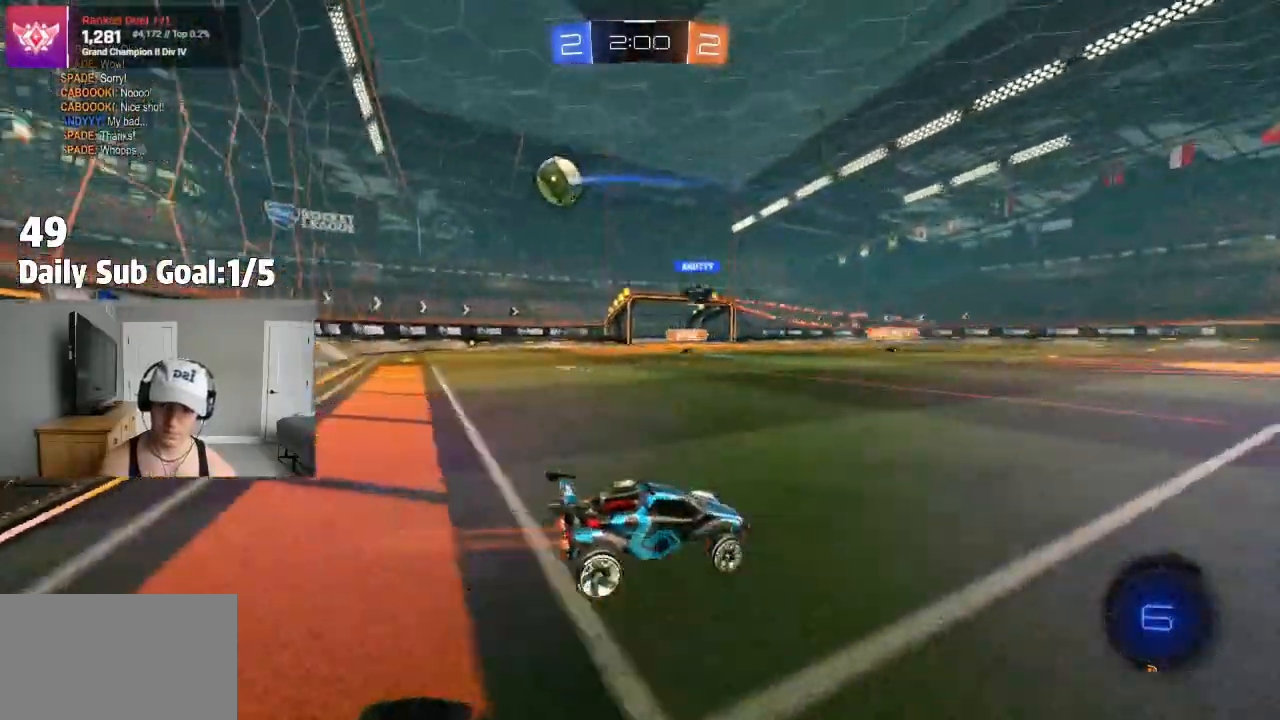
{"dt_ms": 500, "buttons": [], "left_stick": "left", "right_stick": "center"}
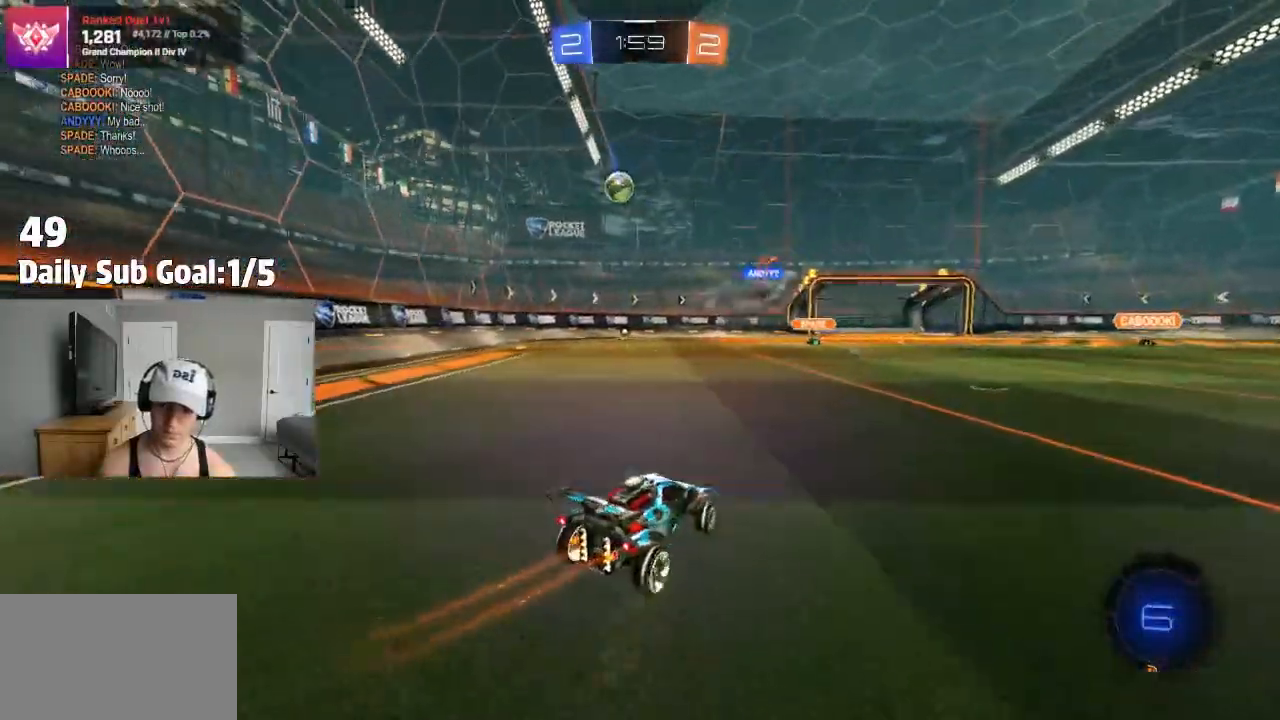
{"dt_ms": 500, "buttons": [], "left_stick": "right", "right_stick": "center", "events": [[33, "left_stick", "center"], [217, "left_stick", "left"], [333, "left_stick", "center"], [450, "left_stick", "right"]]}
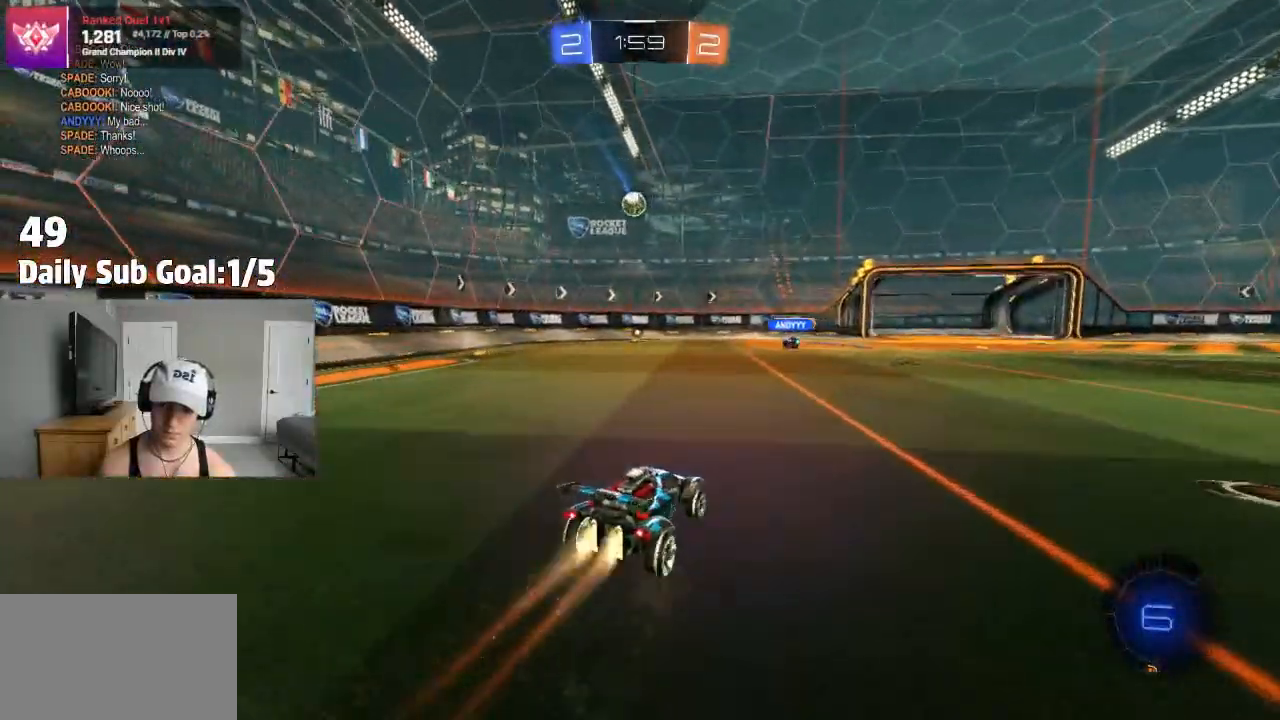
{"dt_ms": 500, "buttons": [], "left_stick": "center", "right_stick": "center", "events": [[100, "left_stick", "center"]]}
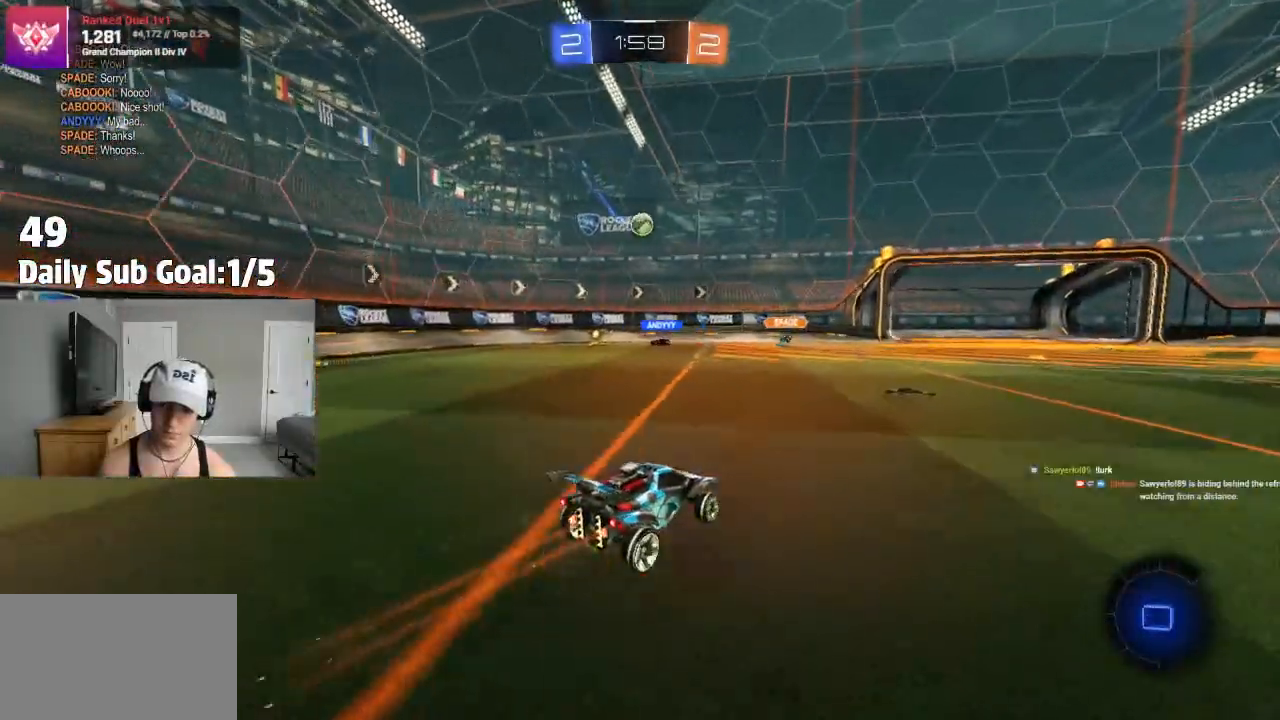
{"dt_ms": 500, "buttons": [], "left_stick": "center", "right_stick": "center", "events": [[33, "CROSS", "down"], [50, "CROSS", "up"], [233, "left_stick", "up"], [267, "CROSS", "down"], [400, "CROSS", "up"], [467, "left_stick", "center"]]}
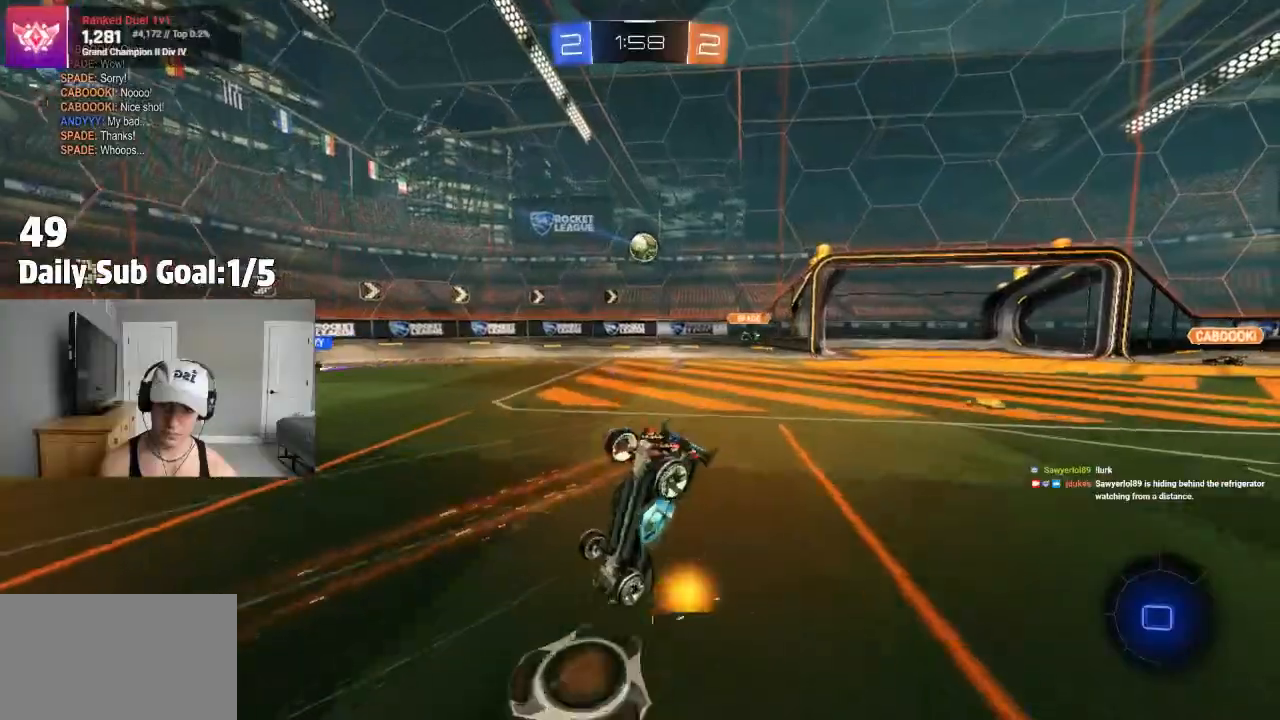
{"dt_ms": 500, "buttons": [], "left_stick": "down", "right_stick": "center", "events": [[300, "left_stick", "down"]]}
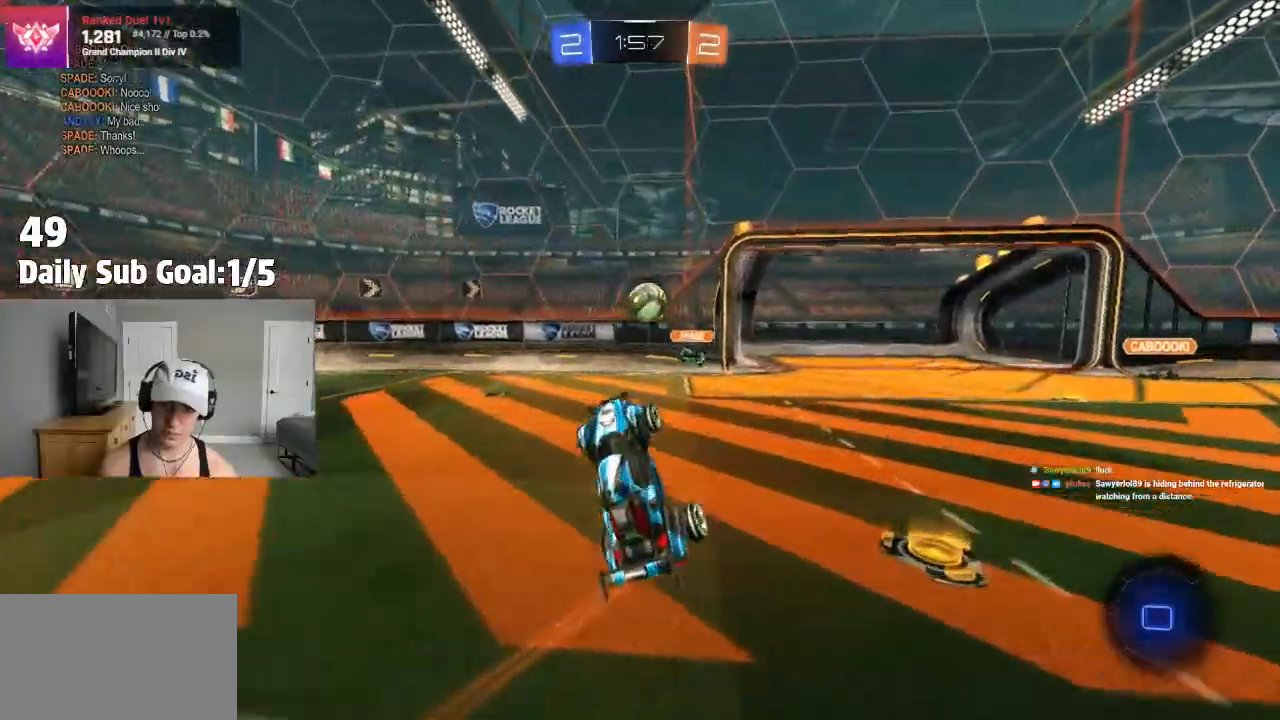
{"dt_ms": 500, "buttons": [], "left_stick": "down", "right_stick": "center"}
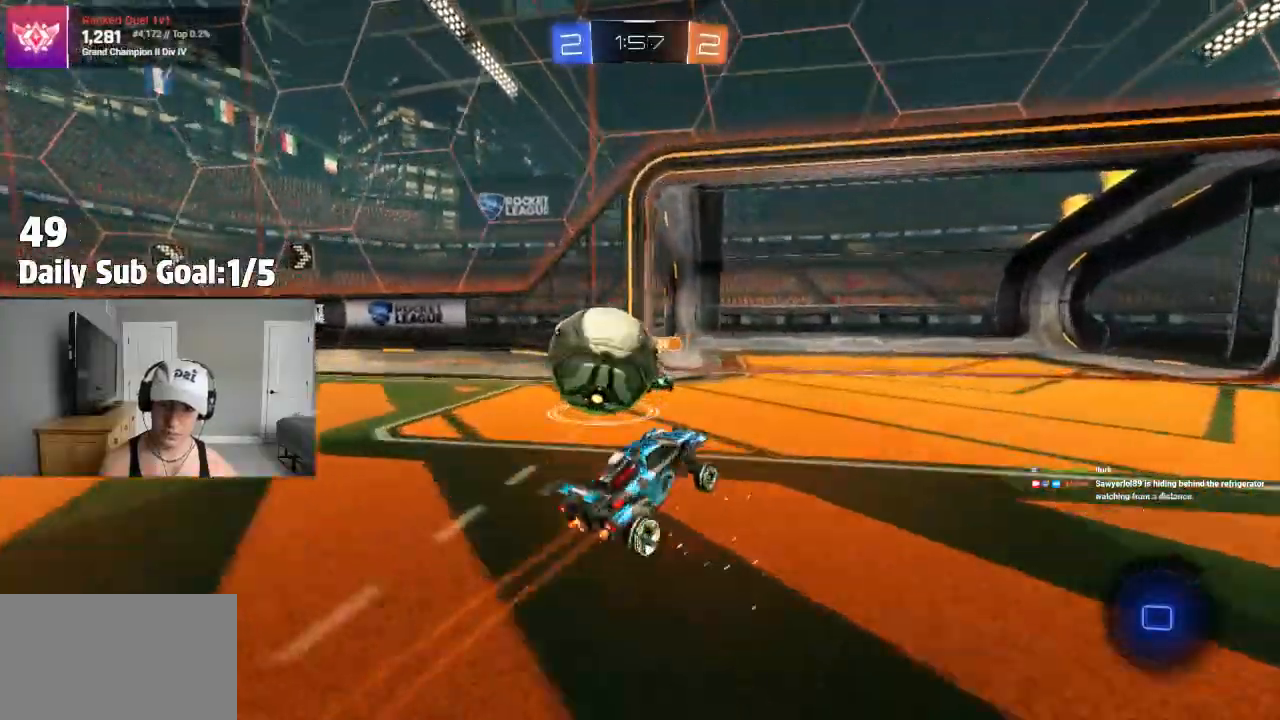
{"dt_ms": 1000, "buttons": [], "left_stick": "center", "right_stick": "center"}
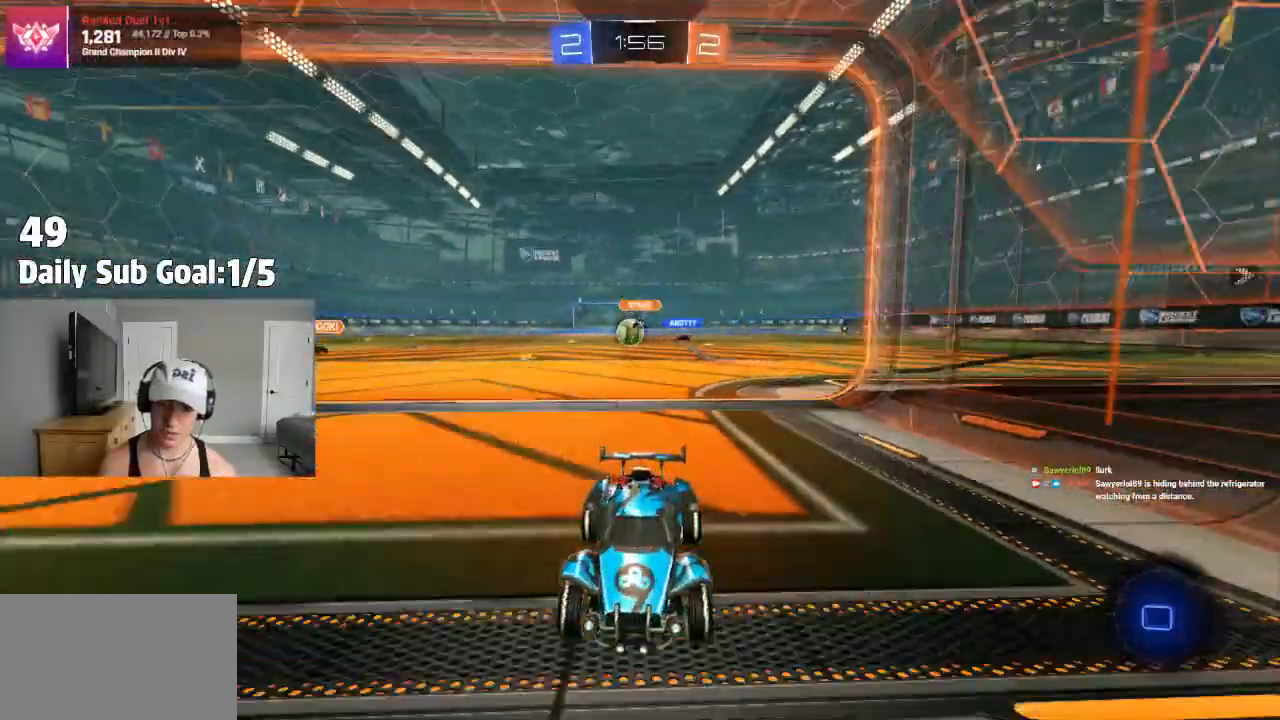
{"dt_ms": 500, "buttons": [], "left_stick": "up-right", "right_stick": "center", "events": [[467, "left_stick", "up-right"]]}
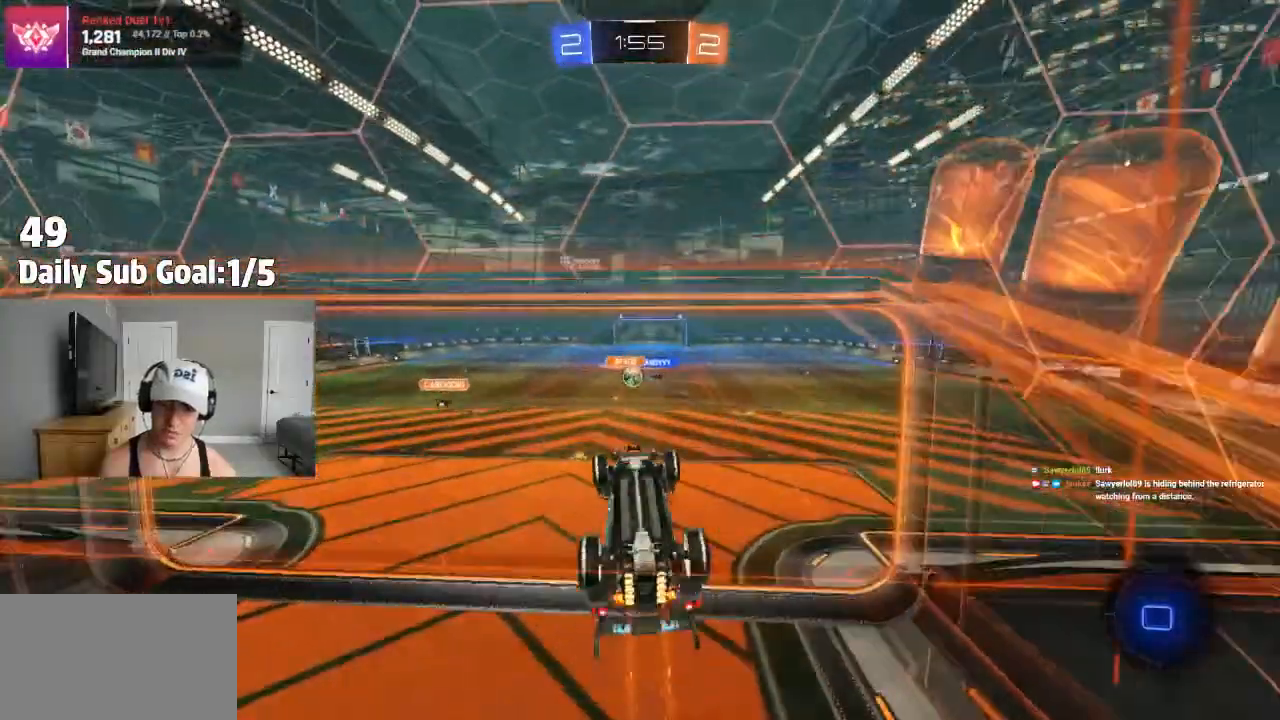
{"dt_ms": 500, "buttons": ["L1"], "left_stick": "left", "right_stick": "center", "events": [[33, "left_stick", "center"], [117, "CROSS", "down"], [133, "left_stick", "left"], [183, "L1", "down"], [250, "L1", "up"], [317, "CROSS", "up"], [417, "L1", "down"]]}
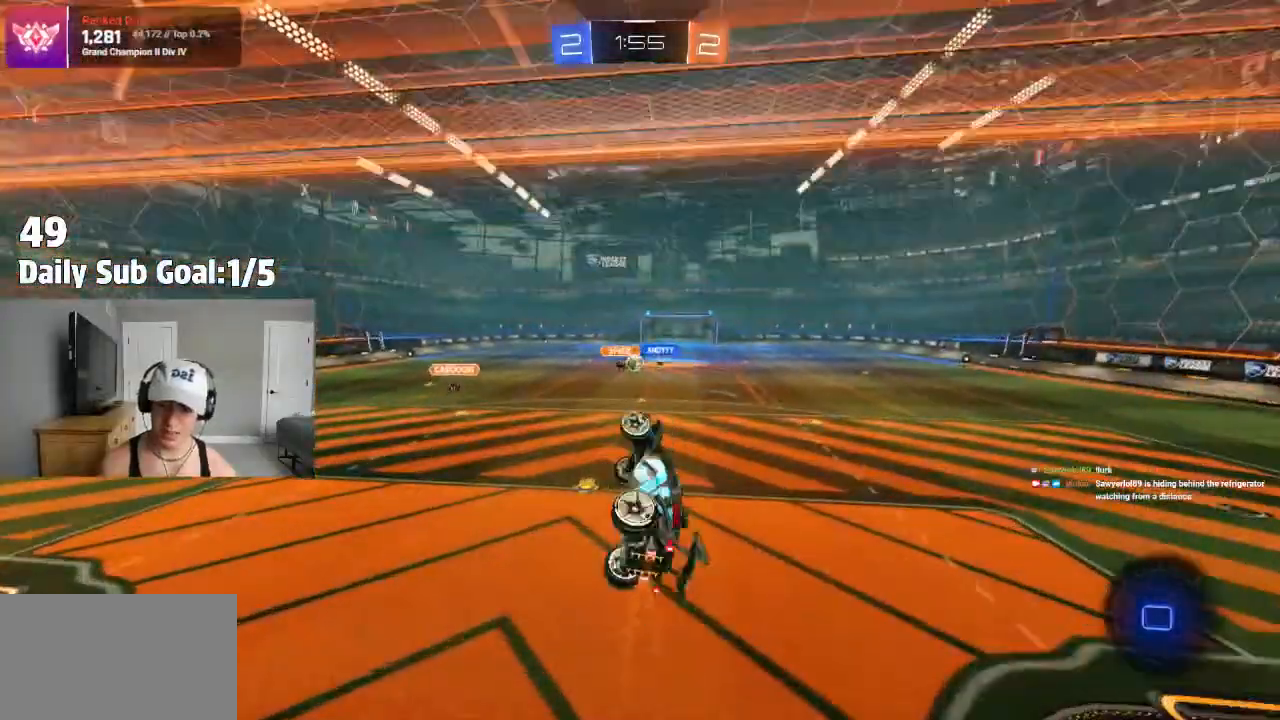
{"dt_ms": 500, "buttons": ["L1"], "left_stick": "up", "right_stick": "center", "events": [[83, "L1", "up"], [133, "L1", "down"], [183, "L1", "up"], [183, "left_stick", "center"], [367, "L1", "down"], [450, "left_stick", "up"]]}
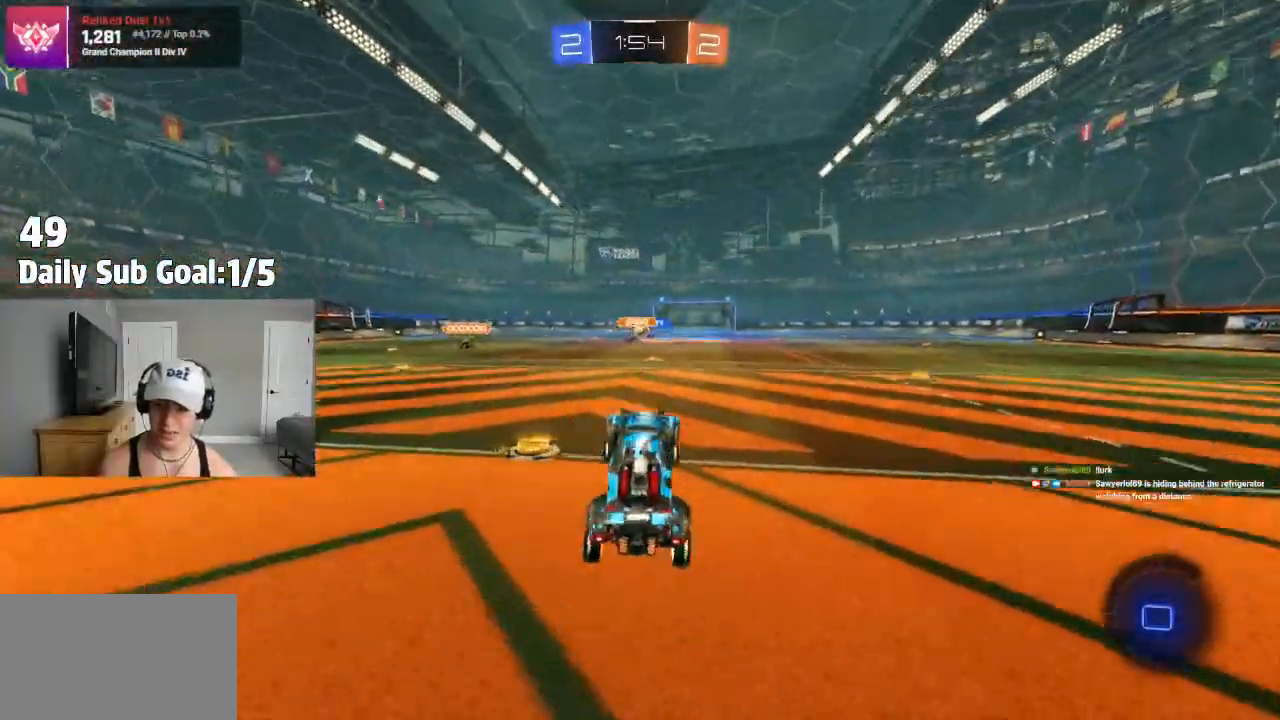
{"dt_ms": 500, "buttons": ["CROSS", "L1"], "left_stick": "up", "right_stick": "center", "events": [[67, "CROSS", "down"], [133, "CROSS", "up"], [233, "CROSS", "down"], [250, "L1", "up"], [317, "CROSS", "up"], [350, "L1", "down"], [367, "CROSS", "down"]]}
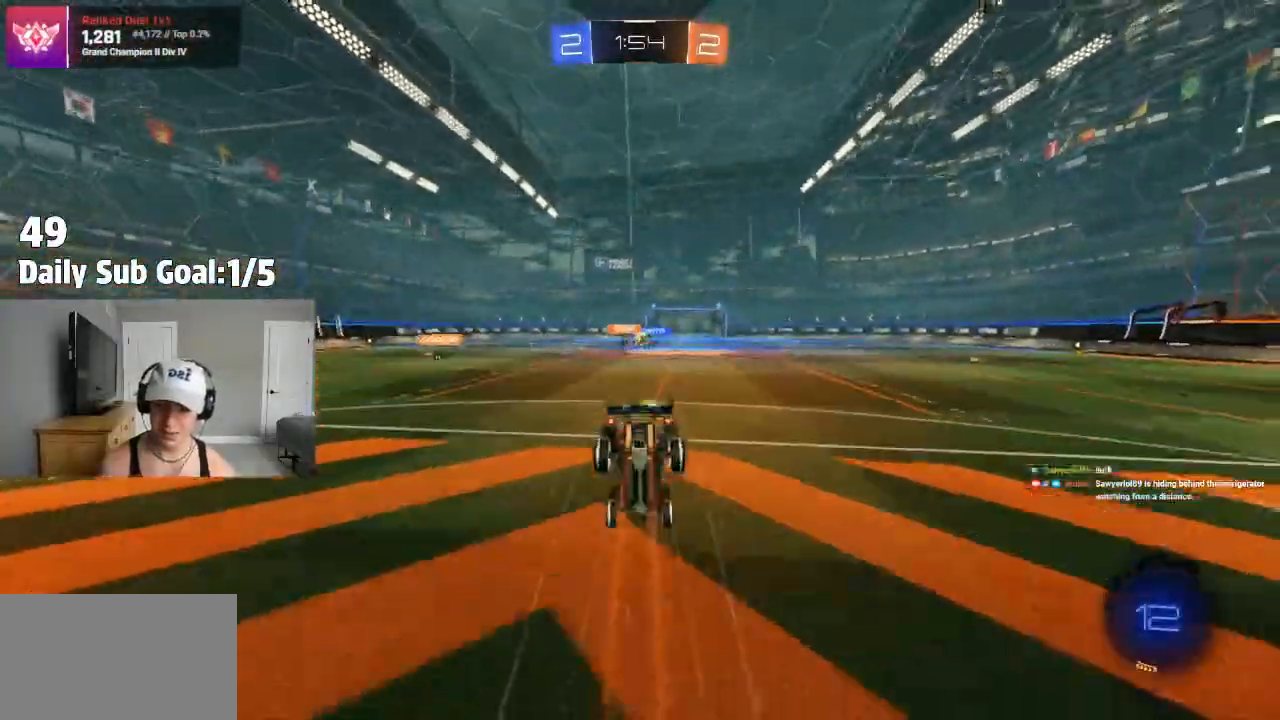
{"dt_ms": 500, "buttons": [], "left_stick": "center", "right_stick": "center", "events": [[17, "CROSS", "up"], [400, "L1", "up"], [400, "left_stick", "center"]]}
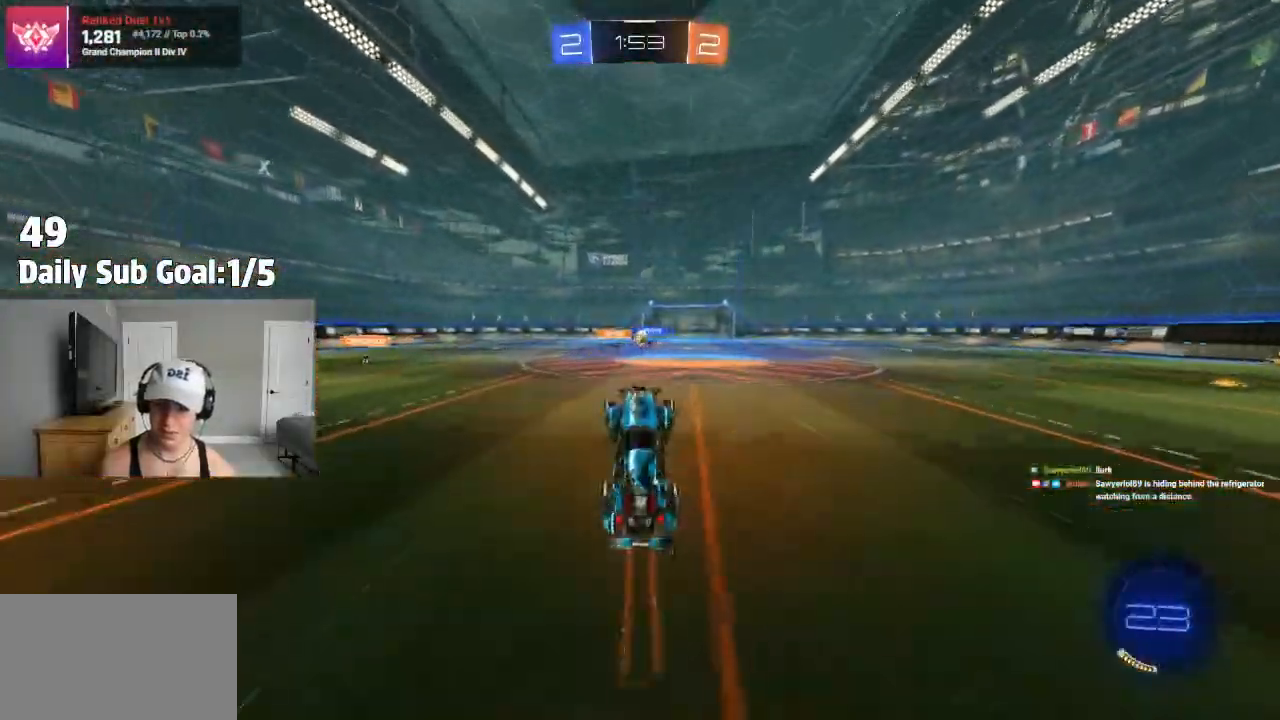
{"dt_ms": 500, "buttons": [], "left_stick": "right", "right_stick": "center", "events": [[417, "left_stick", "right"]]}
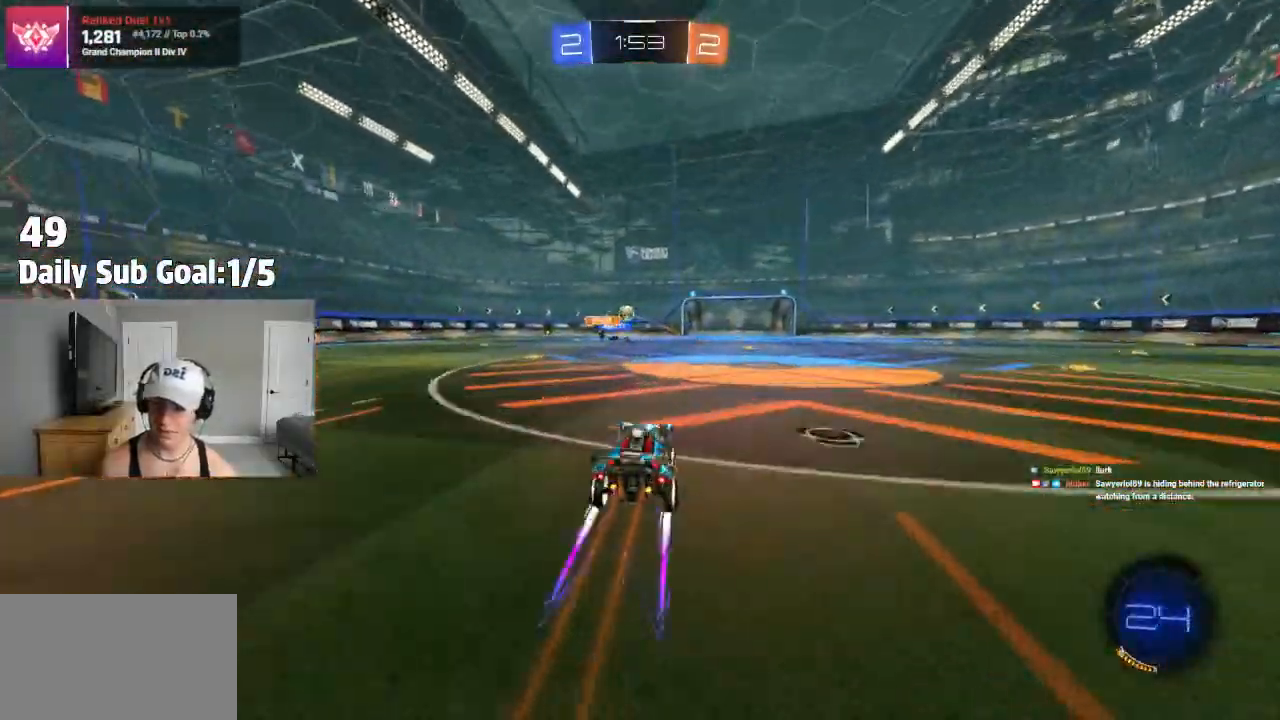
{"dt_ms": 500, "buttons": [], "left_stick": "up", "right_stick": "center"}
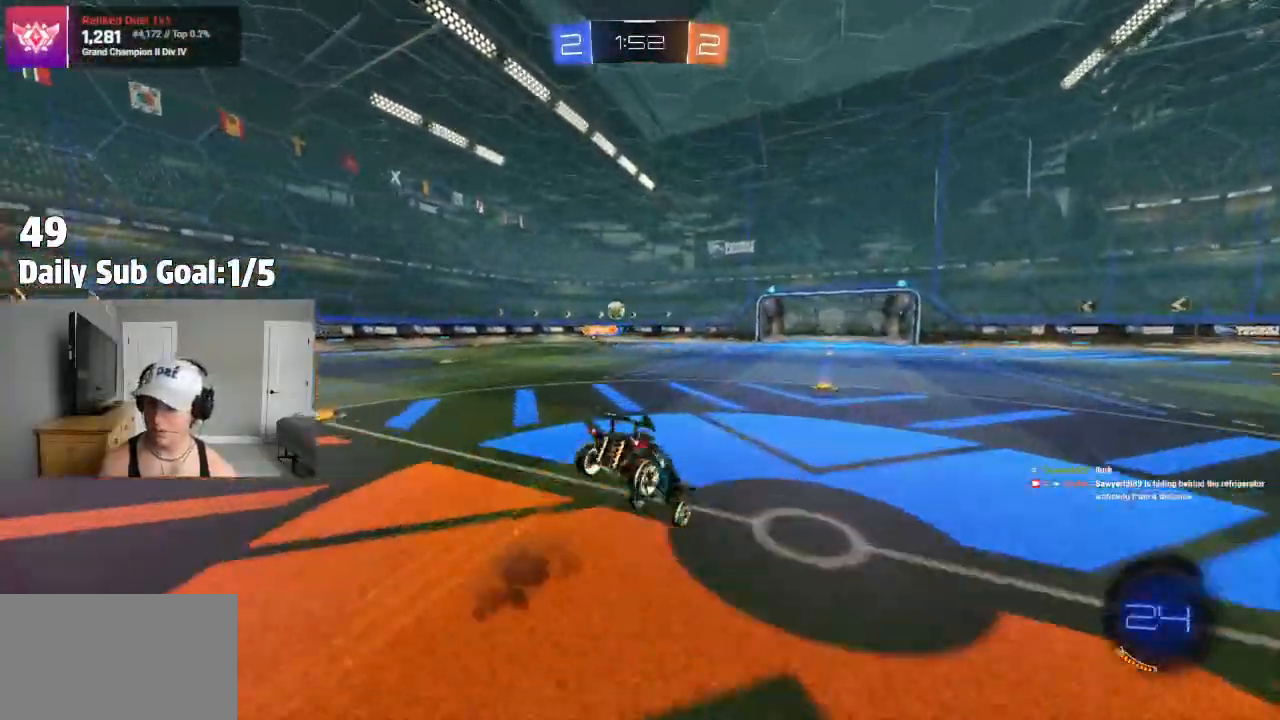
{"dt_ms": 500, "buttons": [], "left_stick": "center", "right_stick": "center", "events": [[17, "CROSS", "down"], [83, "CROSS", "up"], [250, "left_stick", "center"]]}
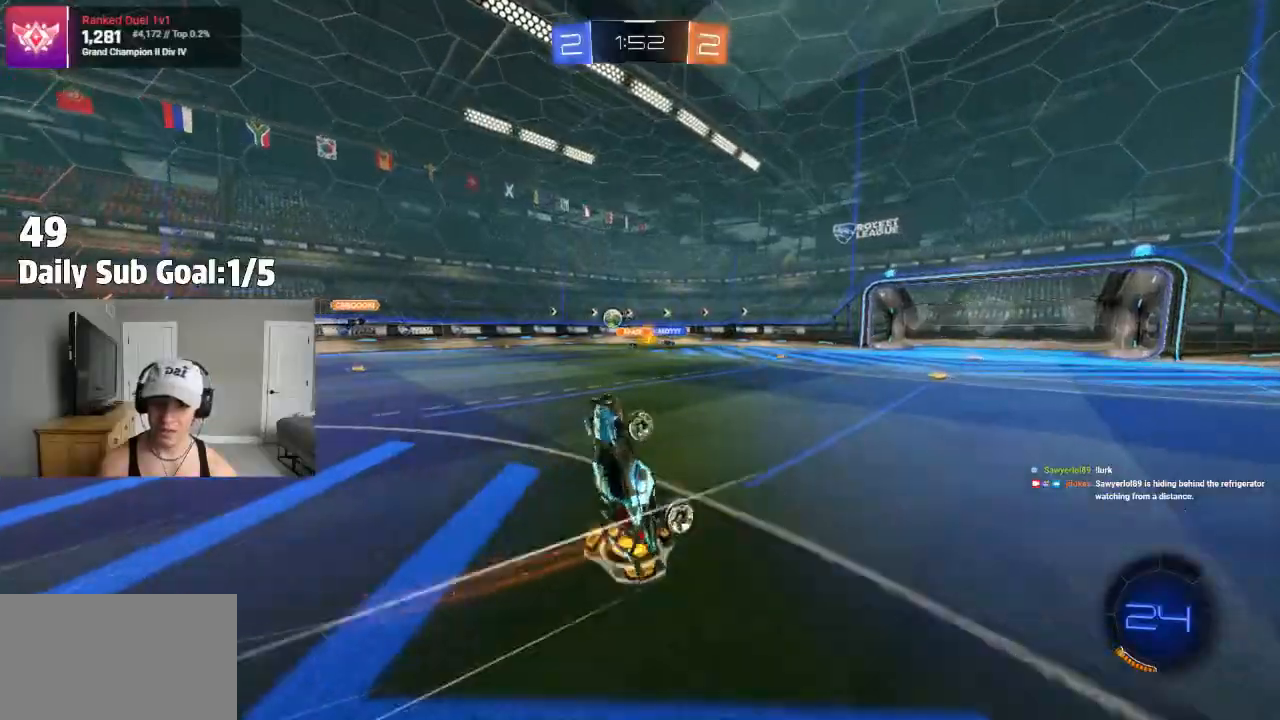
{"dt_ms": 500, "buttons": [], "left_stick": "left", "right_stick": "center", "events": [[383, "left_stick", "left"]]}
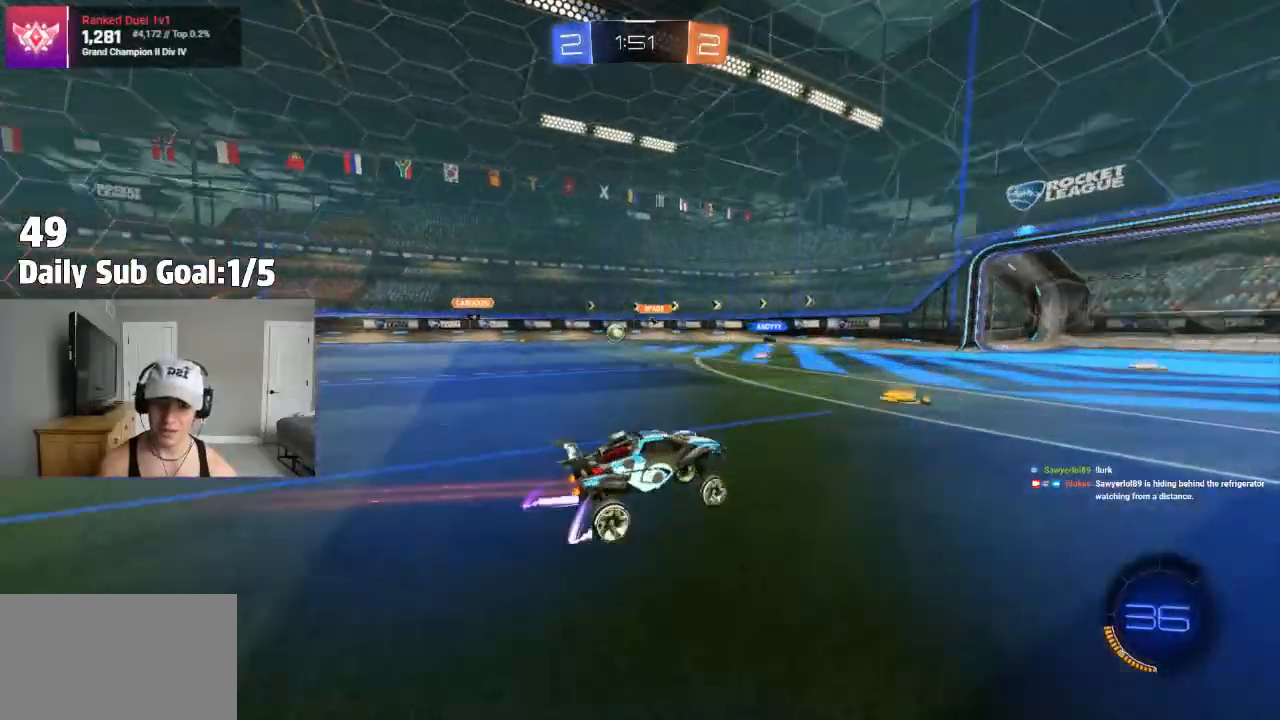
{"dt_ms": 500, "buttons": [], "left_stick": "center", "right_stick": "center", "events": [[167, "left_stick", "center"], [283, "left_stick", "right"], [333, "left_stick", "up-right"], [433, "left_stick", "center"]]}
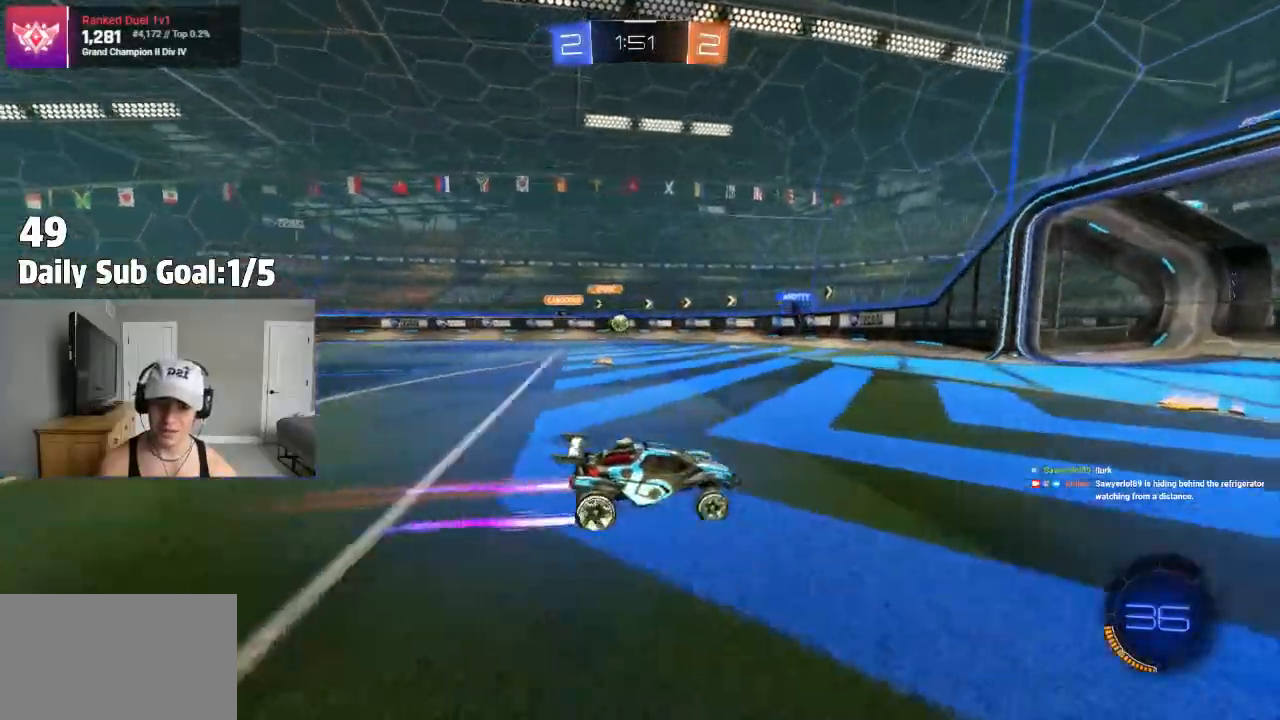
{"dt_ms": 500, "buttons": [], "left_stick": "left", "right_stick": "center", "events": [[17, "left_stick", "left"], [200, "left_stick", "center"], [283, "left_stick", "left"], [433, "L1", "down"], [500, "L1", "up"]]}